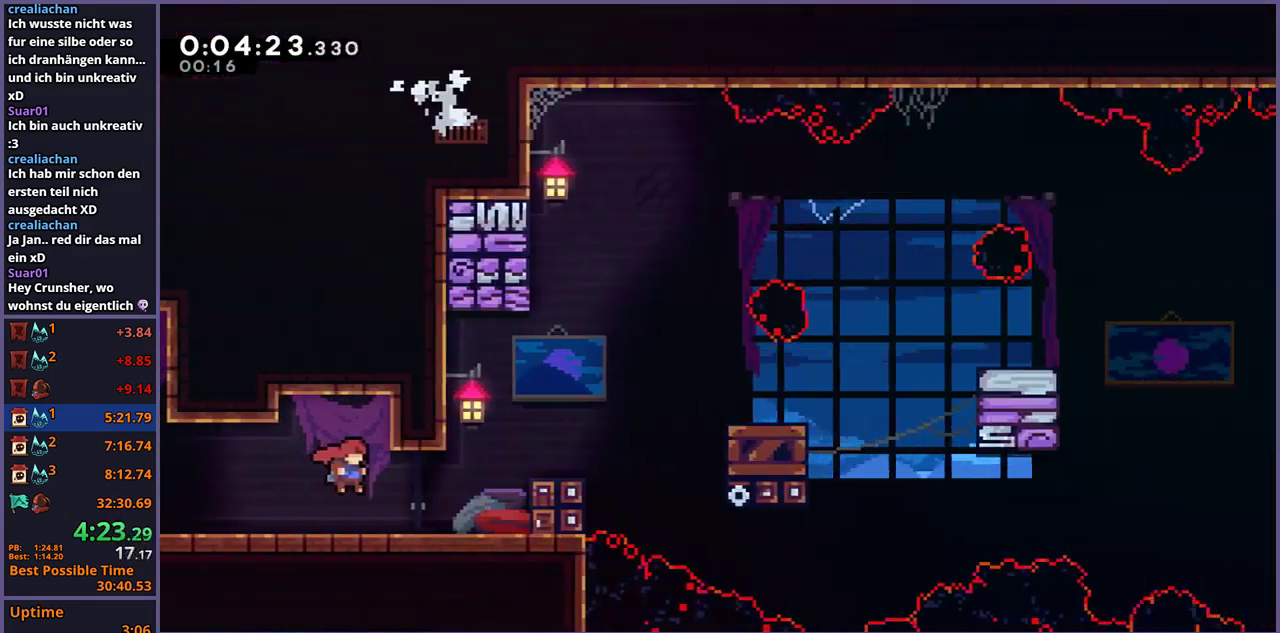
Gameplay with a controller (PlayStation layout); each line is a JSON object with the inputs held at the frame after it. "events" lists button and stick changes between this image and that frame as [ms after this image, input, new state], when the widget could be followed in between.
{"buttons": [], "left_stick": "right", "right_stick": "center", "events": []}
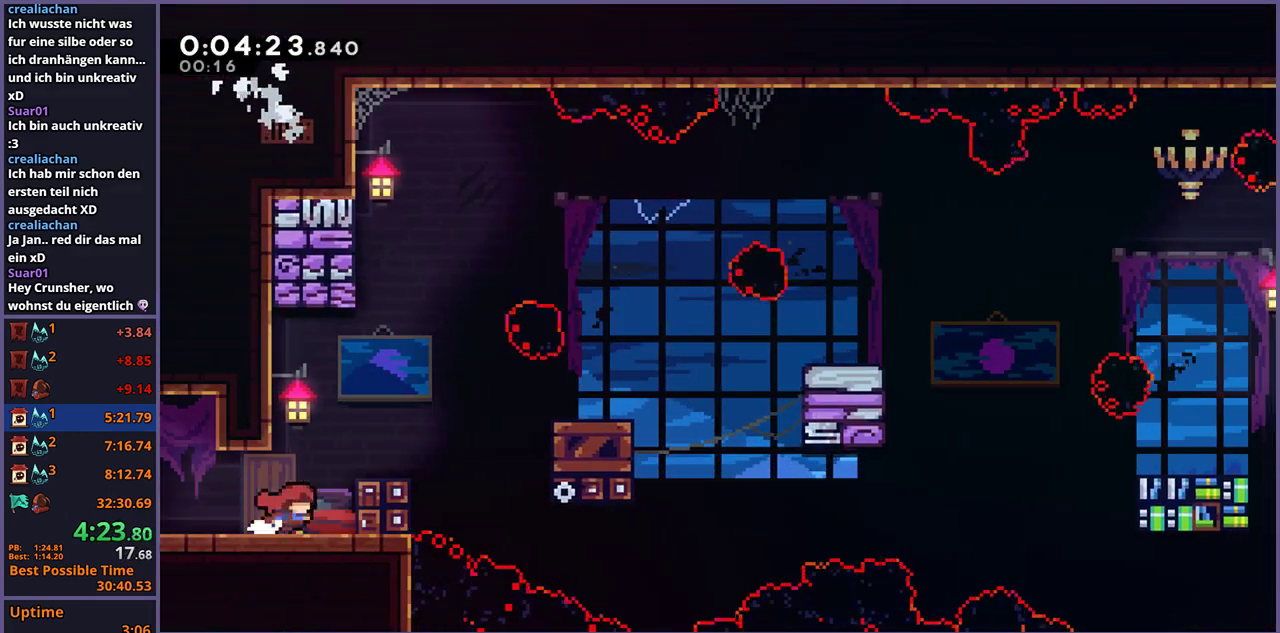
{"buttons": [], "left_stick": "right", "right_stick": "center", "events": [[150, "CROSS", "down"], [350, "CROSS", "up"], [383, "R1", "down"], [500, "R1", "up"]]}
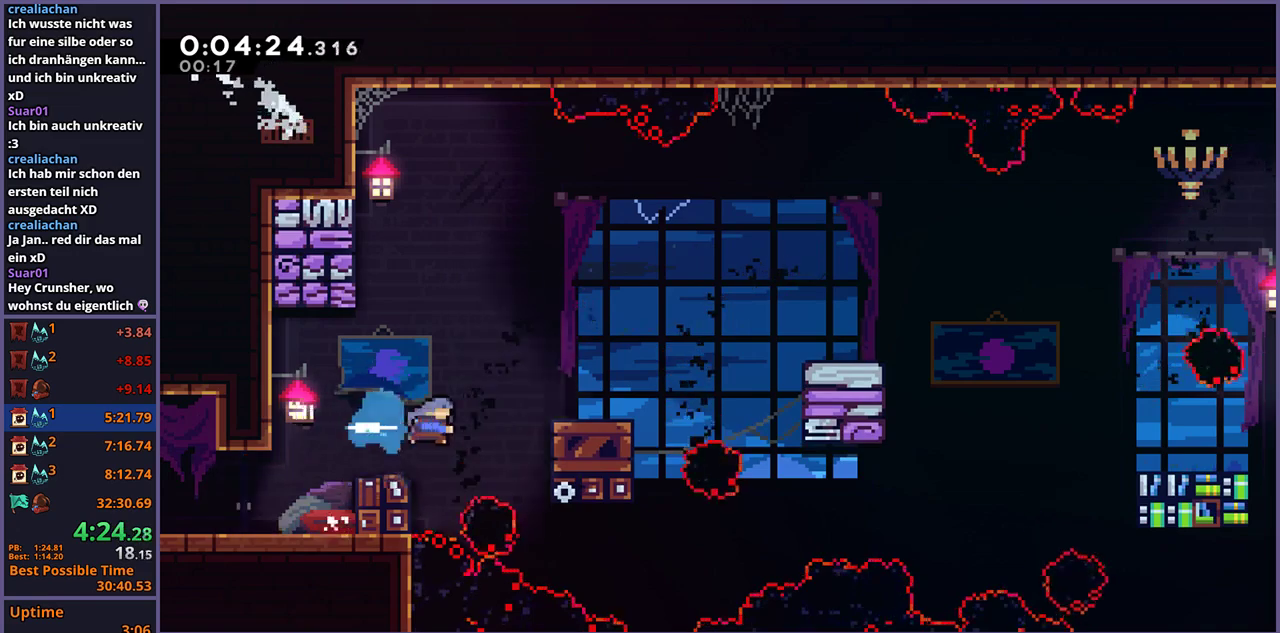
{"buttons": ["L1"], "left_stick": "right", "right_stick": "center", "events": [[183, "L1", "down"], [233, "CROSS", "down"], [300, "CROSS", "up"]]}
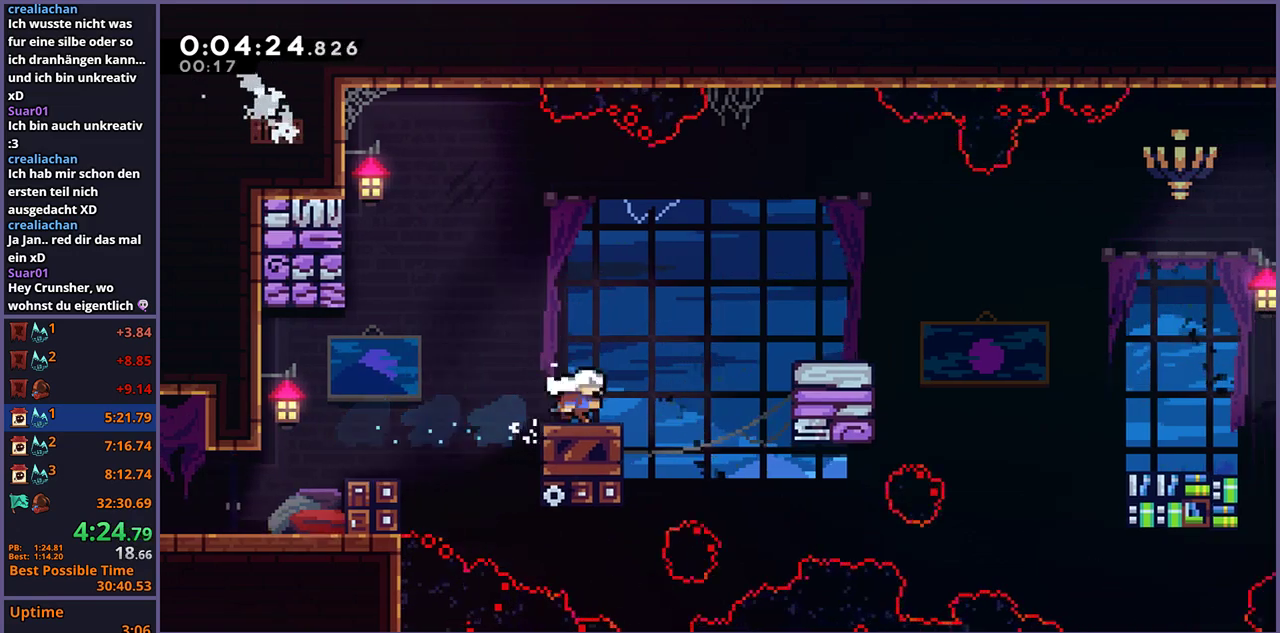
{"buttons": ["L1"], "left_stick": "right", "right_stick": "center", "events": [[33, "CROSS", "down"], [117, "CROSS", "up"], [150, "R1", "down"], [250, "R1", "up"]]}
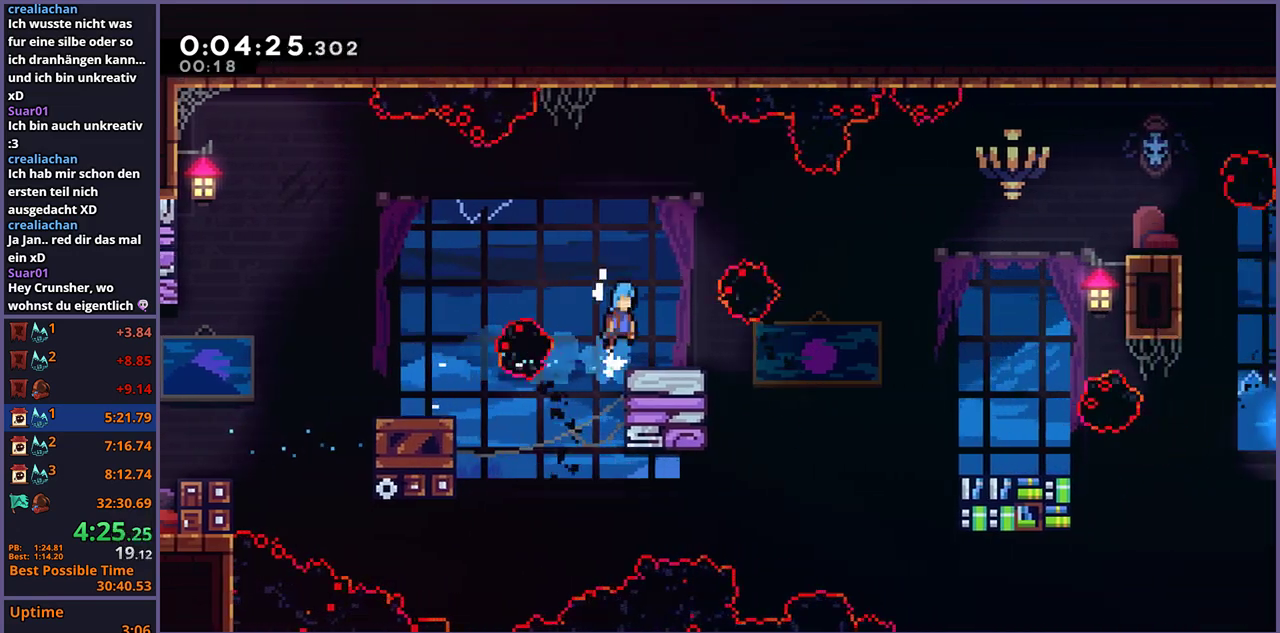
{"buttons": [], "left_stick": "right", "right_stick": "center", "events": [[150, "L1", "up"], [233, "CROSS", "down"], [300, "CROSS", "up"], [317, "R1", "down"], [417, "R1", "up"]]}
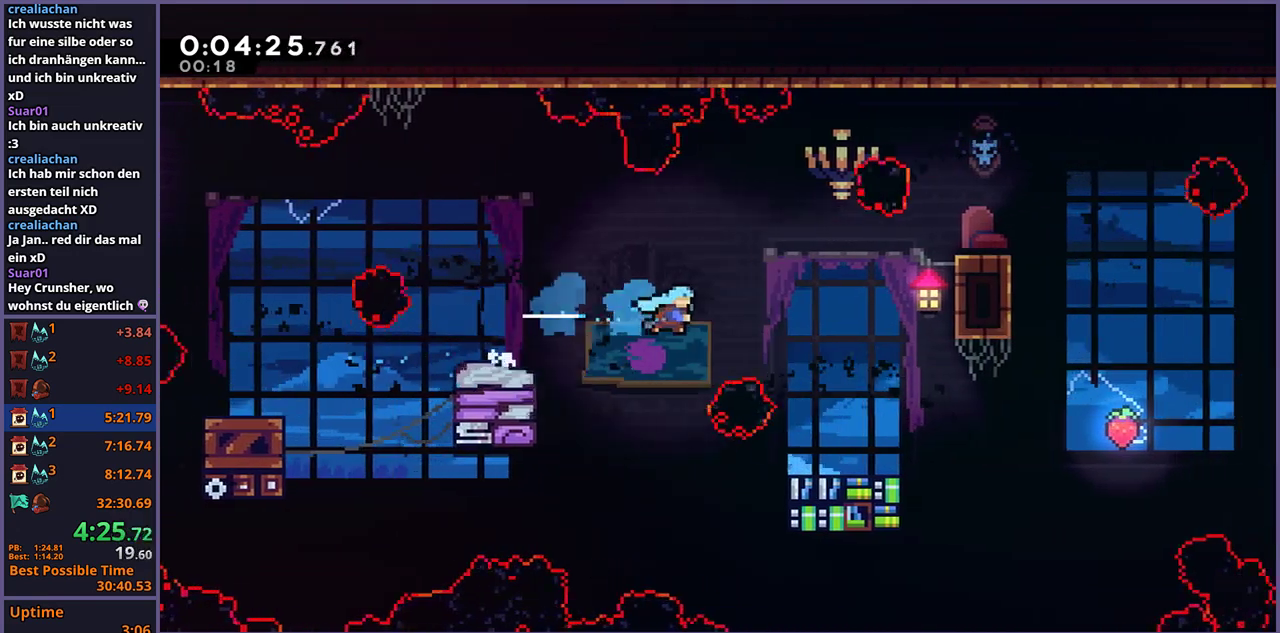
{"buttons": [], "left_stick": "center", "right_stick": "center", "events": [[250, "left_stick", "center"]]}
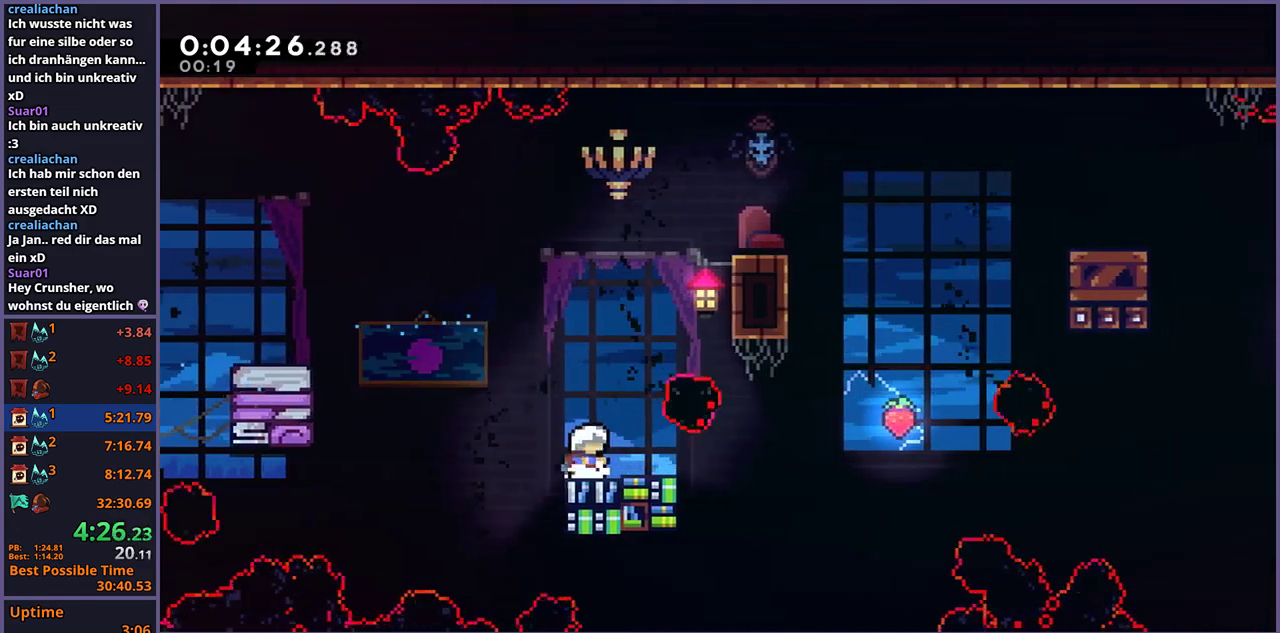
{"buttons": ["CROSS", "R1"], "left_stick": "down-right", "right_stick": "center", "events": [[150, "left_stick", "down-right"], [250, "R1", "down"], [450, "CROSS", "down"]]}
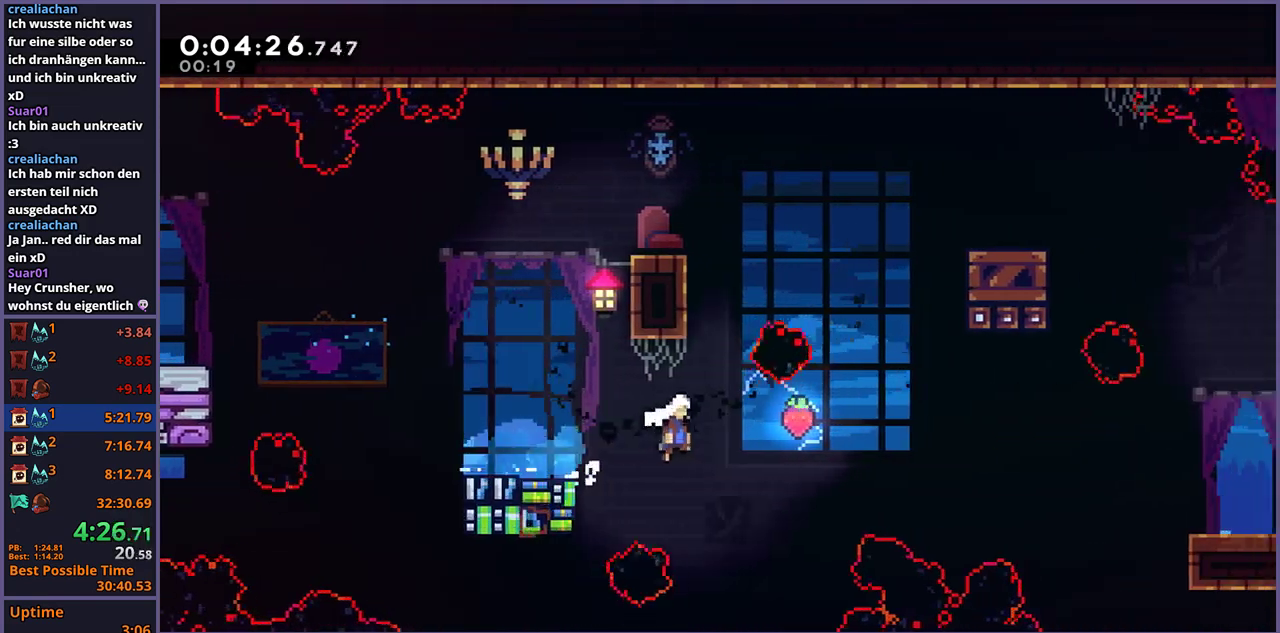
{"buttons": ["R1"], "left_stick": "right", "right_stick": "center", "events": [[50, "left_stick", "right"], [100, "R1", "up"], [183, "CROSS", "up"], [433, "R1", "down"]]}
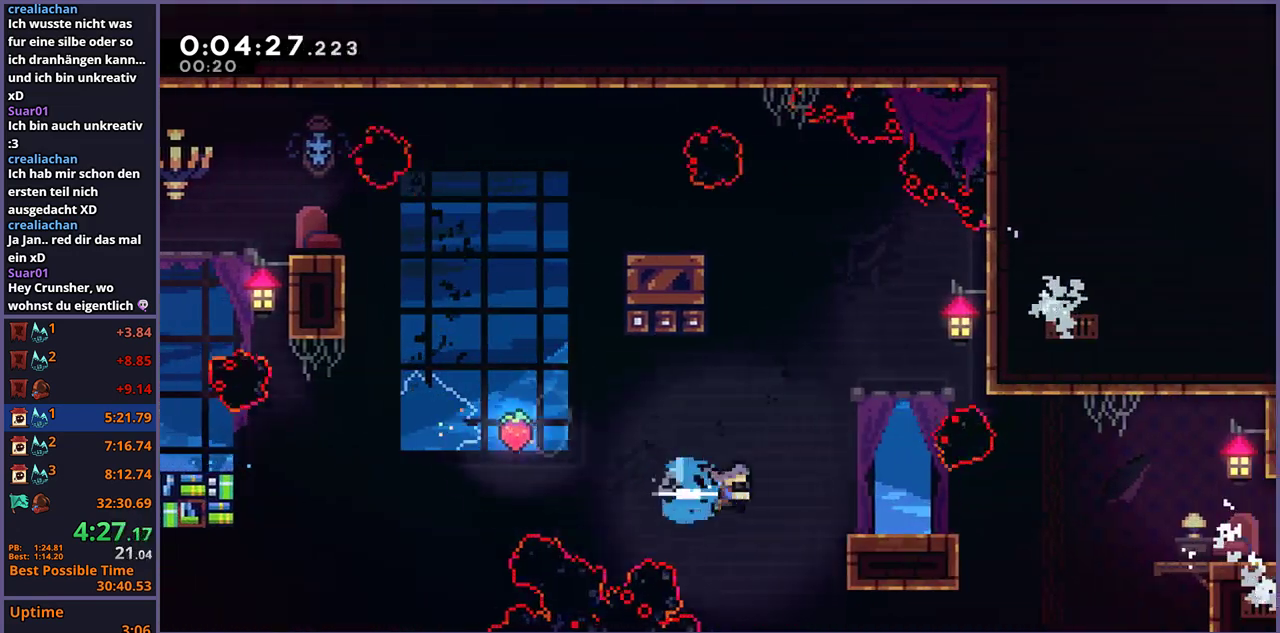
{"buttons": ["CROSS", "R1"], "left_stick": "down-right", "right_stick": "center", "events": [[17, "R1", "up"], [217, "left_stick", "down-right"], [350, "R1", "down"], [483, "CROSS", "down"]]}
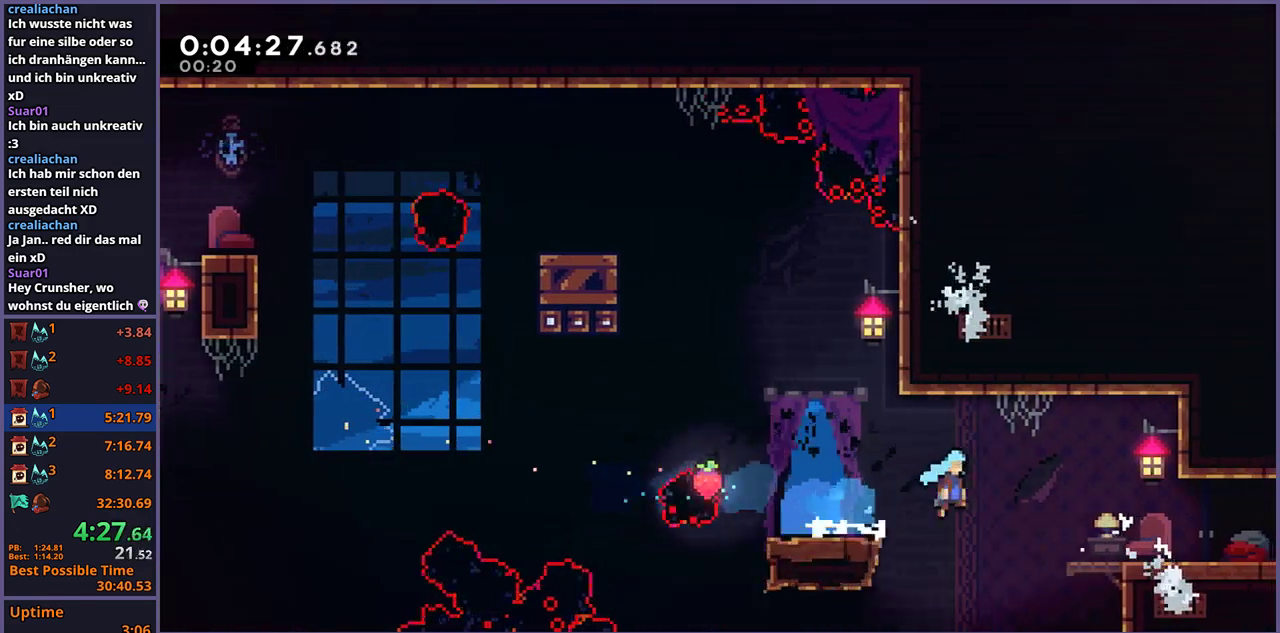
{"buttons": ["CROSS"], "left_stick": "center", "right_stick": "center", "events": [[67, "CROSS", "up"], [83, "R1", "up"], [250, "left_stick", "right"], [317, "CROSS", "down"], [433, "left_stick", "center"]]}
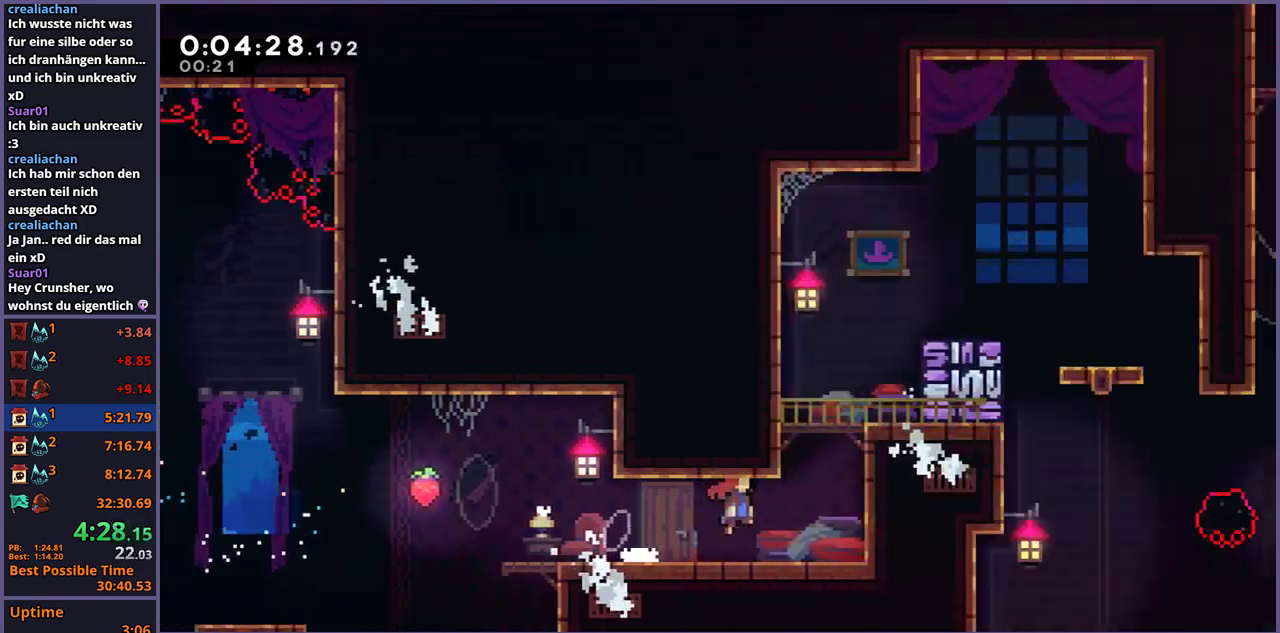
{"buttons": ["CROSS"], "left_stick": "up-right", "right_stick": "center", "events": [[83, "left_stick", "up-right"]]}
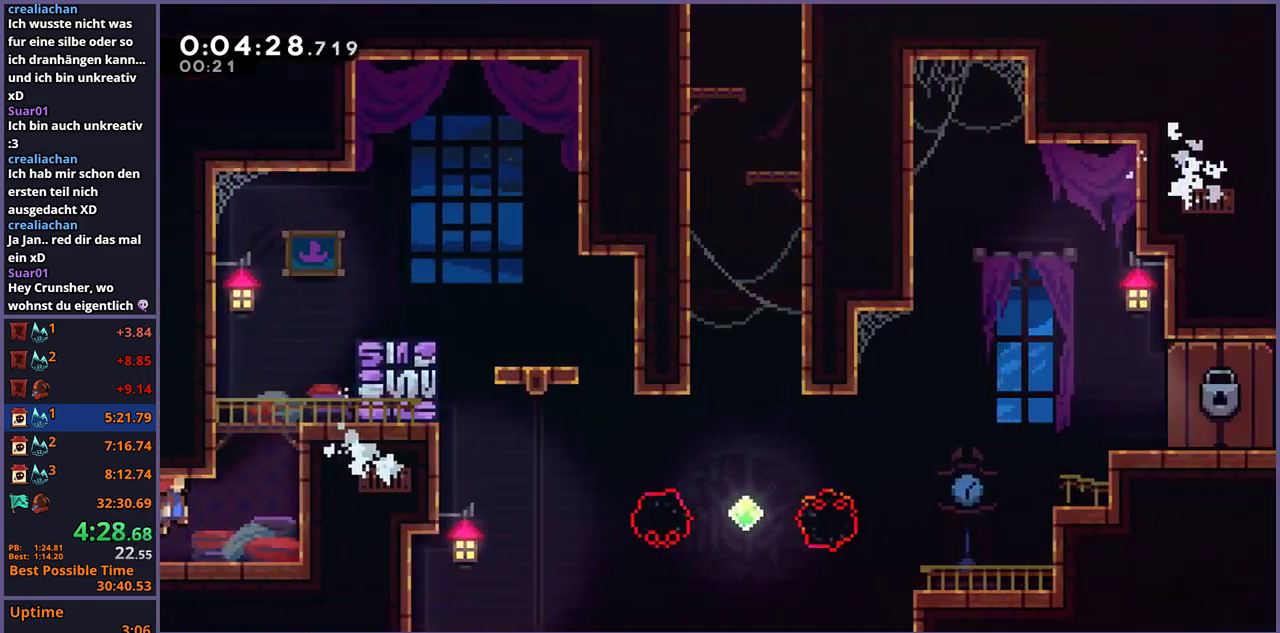
{"buttons": ["CROSS", "L1"], "left_stick": "up-right", "right_stick": "center", "events": [[117, "R1", "down"], [133, "CROSS", "up"], [267, "R1", "up"], [367, "L1", "down"], [500, "CROSS", "down"]]}
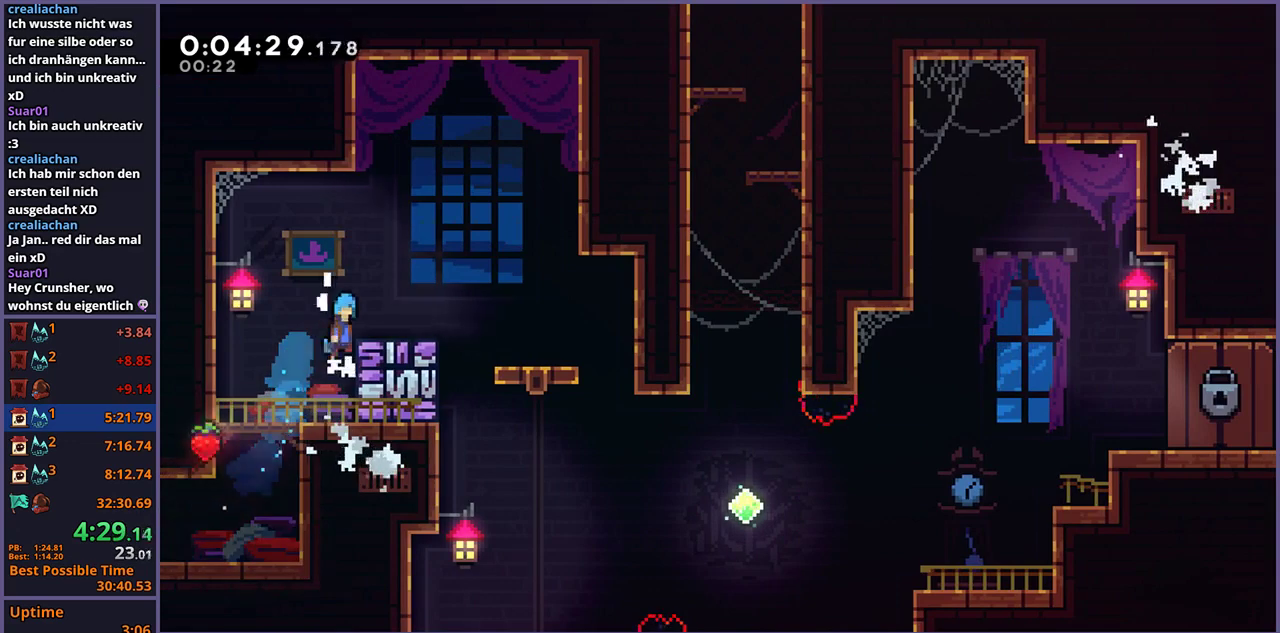
{"buttons": [], "left_stick": "right", "right_stick": "center", "events": [[117, "CROSS", "up"], [217, "left_stick", "right"], [300, "L1", "up"]]}
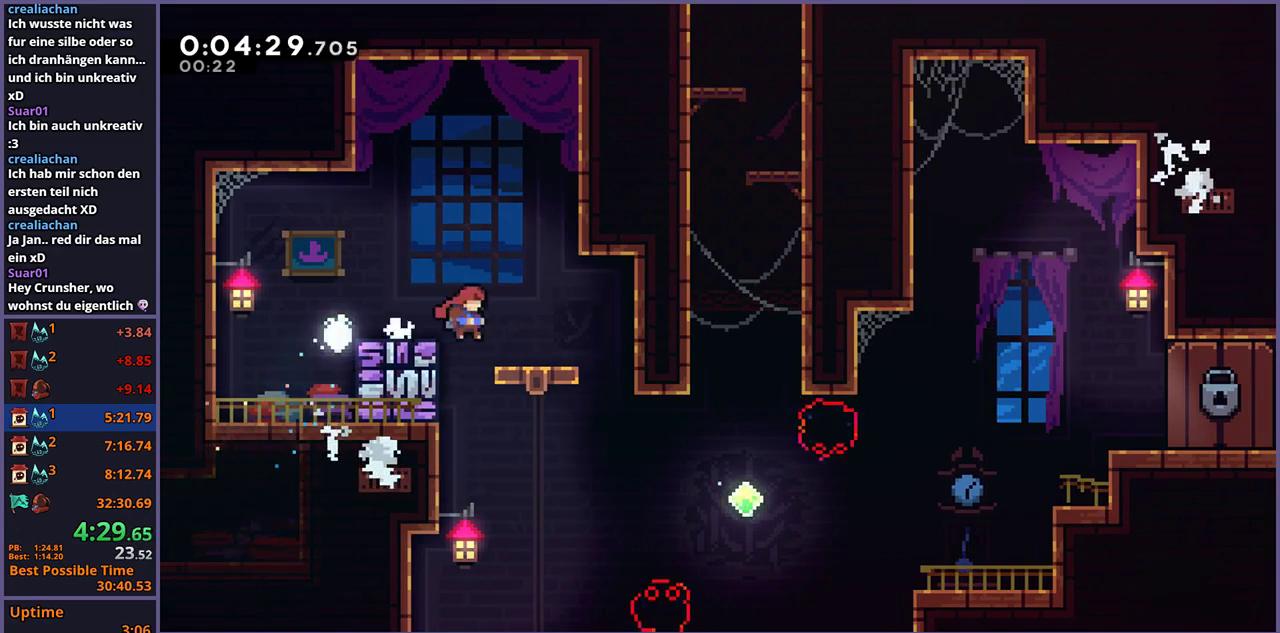
{"buttons": [], "left_stick": "right", "right_stick": "center", "events": [[67, "left_stick", "left"], [300, "left_stick", "center"], [350, "left_stick", "right"]]}
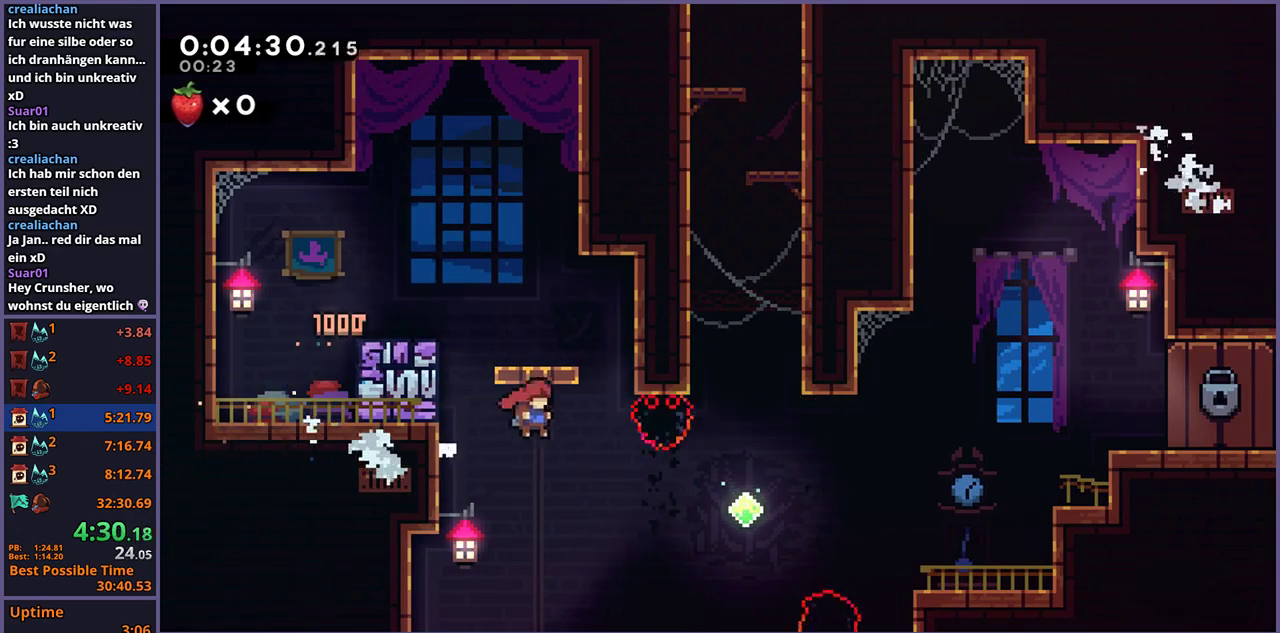
{"buttons": [], "left_stick": "right", "right_stick": "center", "events": [[183, "R1", "down"], [283, "R1", "up"]]}
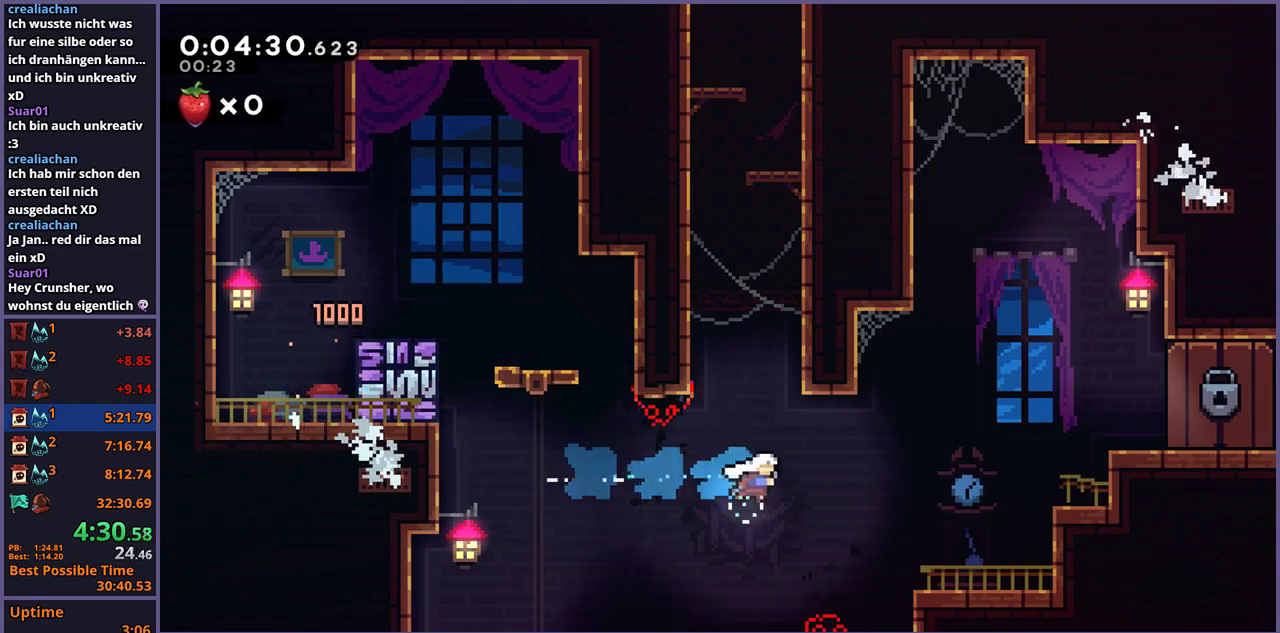
{"buttons": [], "left_stick": "up-left", "right_stick": "center", "events": [[50, "left_stick", "up"], [100, "R1", "down"], [317, "CROSS", "down"], [317, "left_stick", "up-left"], [450, "R1", "up"], [500, "CROSS", "up"]]}
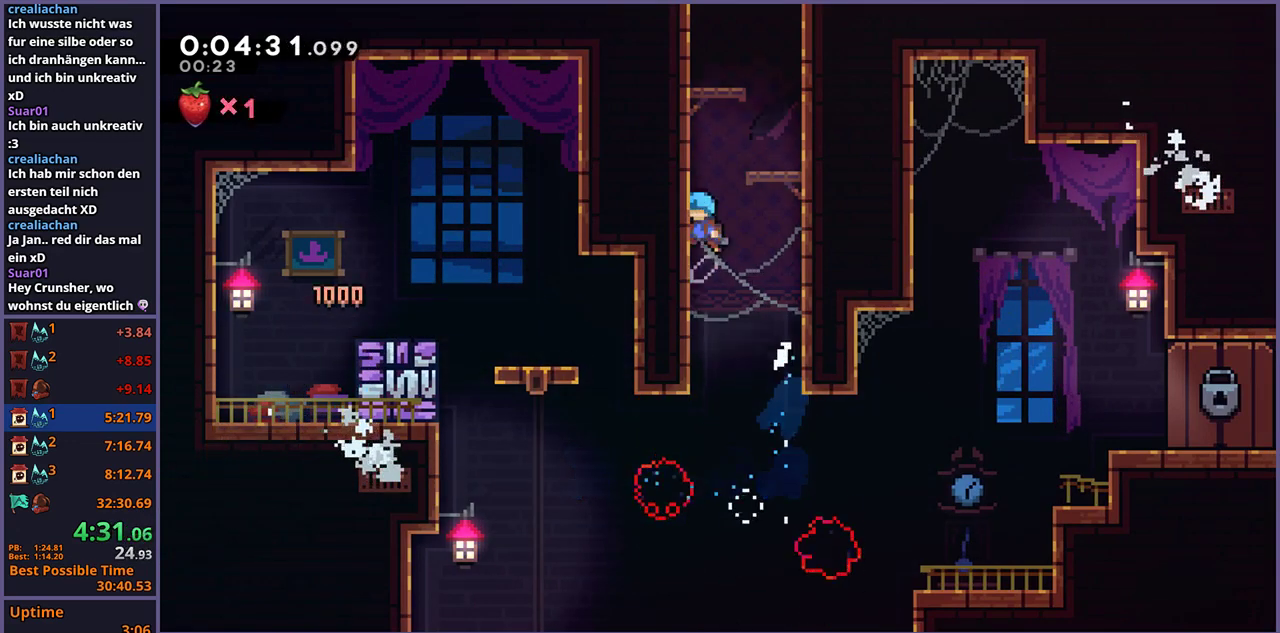
{"buttons": ["CROSS"], "left_stick": "right", "right_stick": "center", "events": [[50, "CROSS", "down"], [67, "left_stick", "up-right"], [217, "CROSS", "up"], [267, "CROSS", "down"], [283, "left_stick", "up-left"], [417, "CROSS", "up"], [467, "CROSS", "down"], [483, "left_stick", "right"]]}
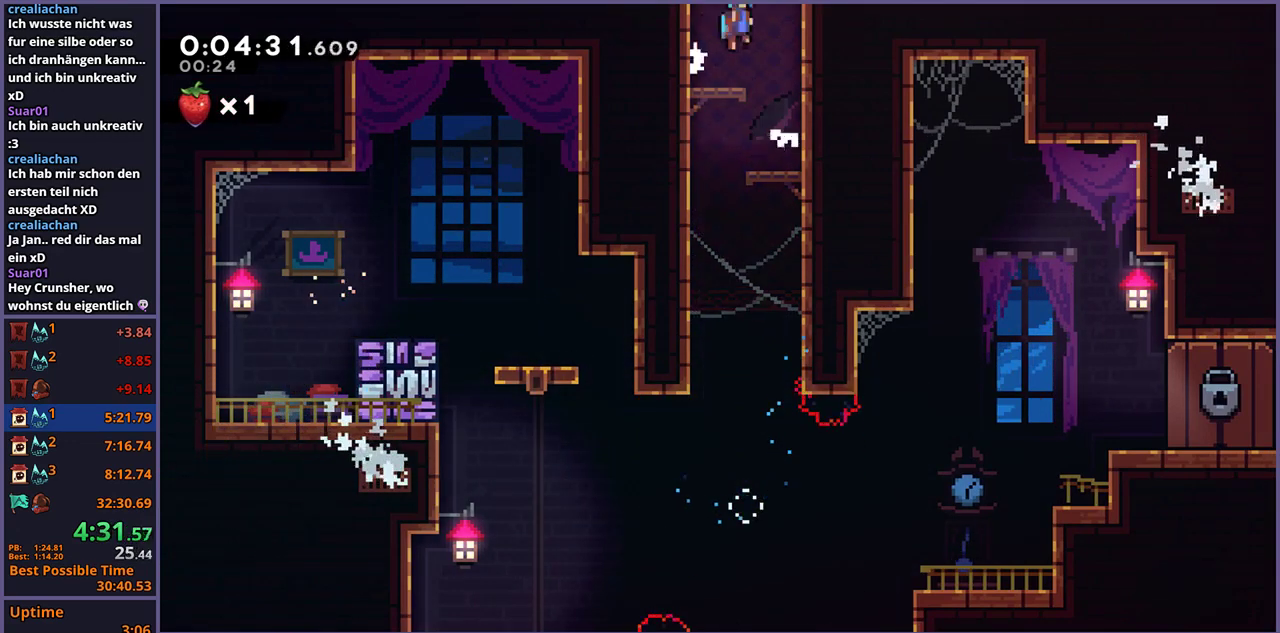
{"buttons": [], "left_stick": "center", "right_stick": "center", "events": [[150, "CROSS", "up"], [167, "left_stick", "center"]]}
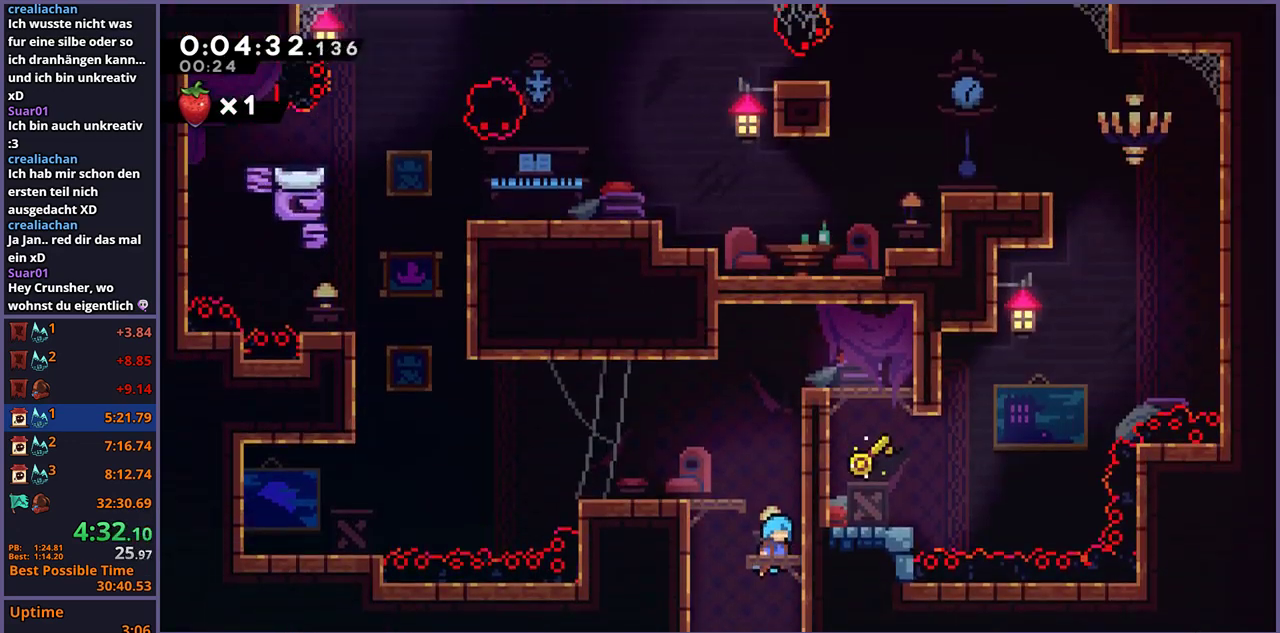
{"buttons": ["R1"], "left_stick": "left", "right_stick": "center", "events": [[317, "left_stick", "left"], [433, "R1", "down"]]}
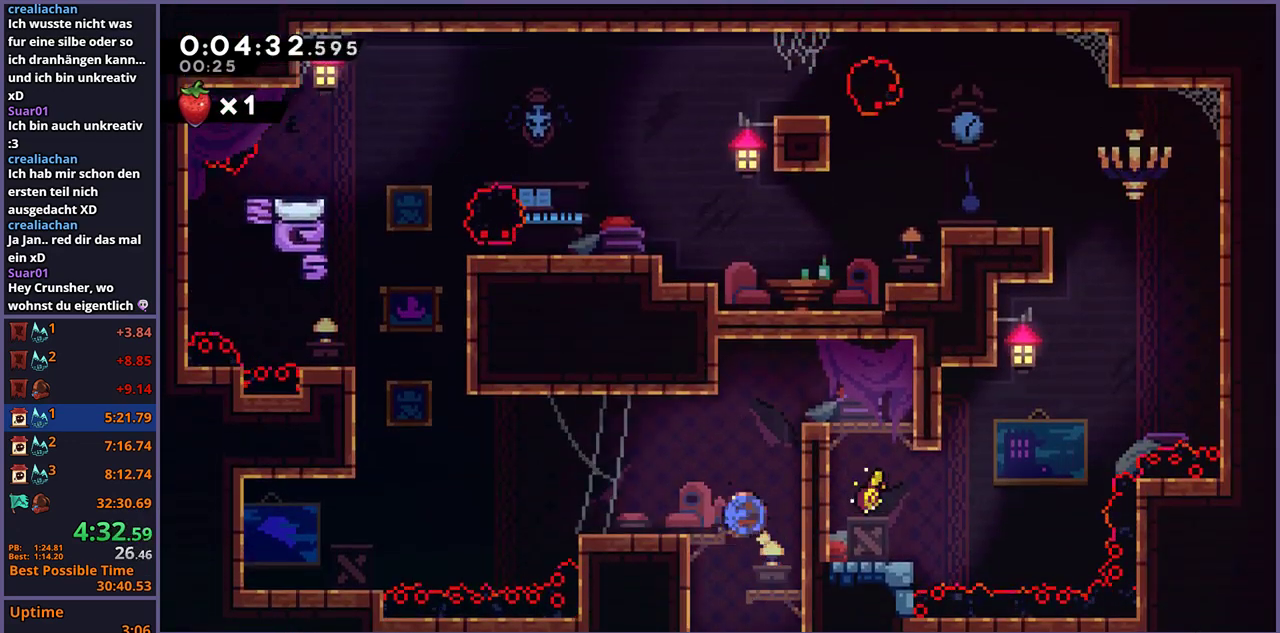
{"buttons": ["R1"], "left_stick": "up", "right_stick": "center", "events": [[83, "left_stick", "up-left"], [133, "CROSS", "down"], [250, "R1", "up"], [267, "CROSS", "up"], [400, "left_stick", "up"], [417, "R1", "down"]]}
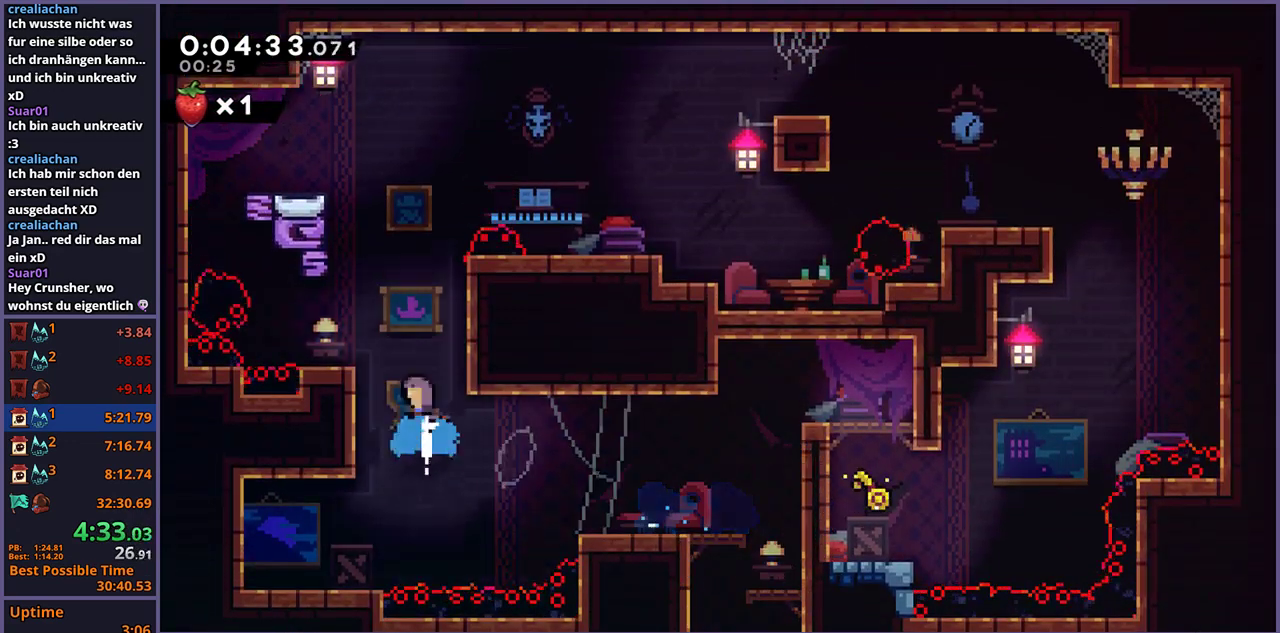
{"buttons": ["L1"], "left_stick": "right", "right_stick": "center", "events": [[33, "R1", "up"], [50, "left_stick", "up-right"], [183, "left_stick", "right"], [217, "L1", "down"], [417, "CROSS", "down"], [500, "CROSS", "up"]]}
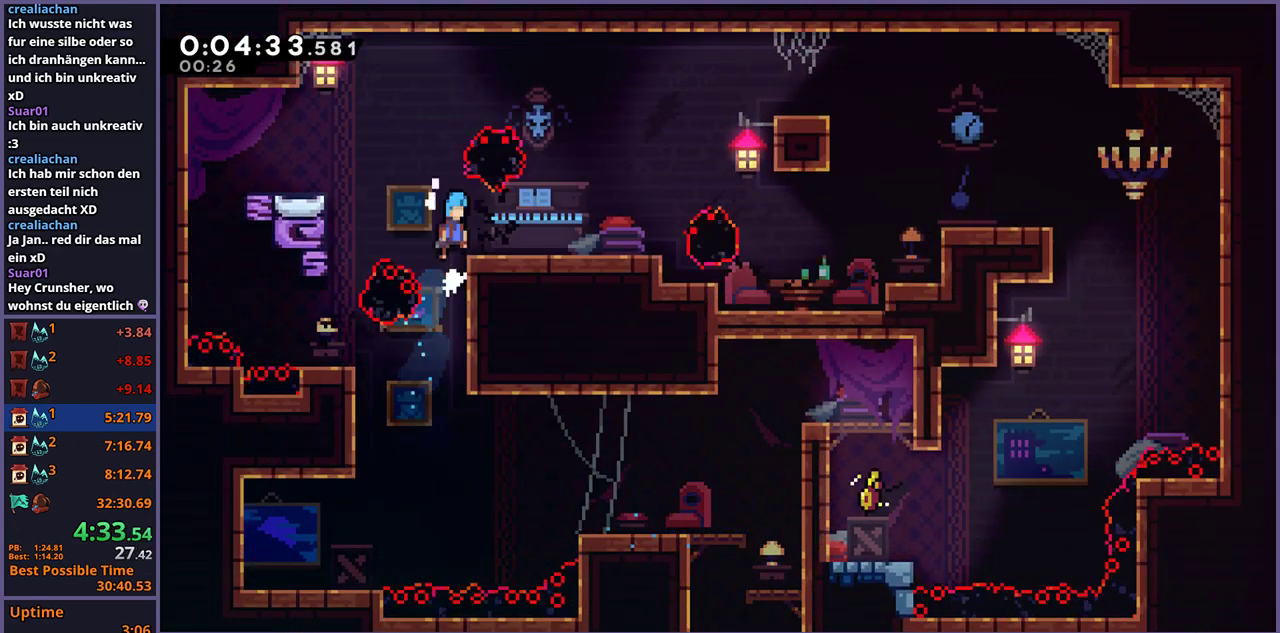
{"buttons": ["CROSS", "R1"], "left_stick": "down-right", "right_stick": "center", "events": [[50, "left_stick", "down-right"], [100, "L1", "up"], [250, "R1", "down"], [467, "CROSS", "down"]]}
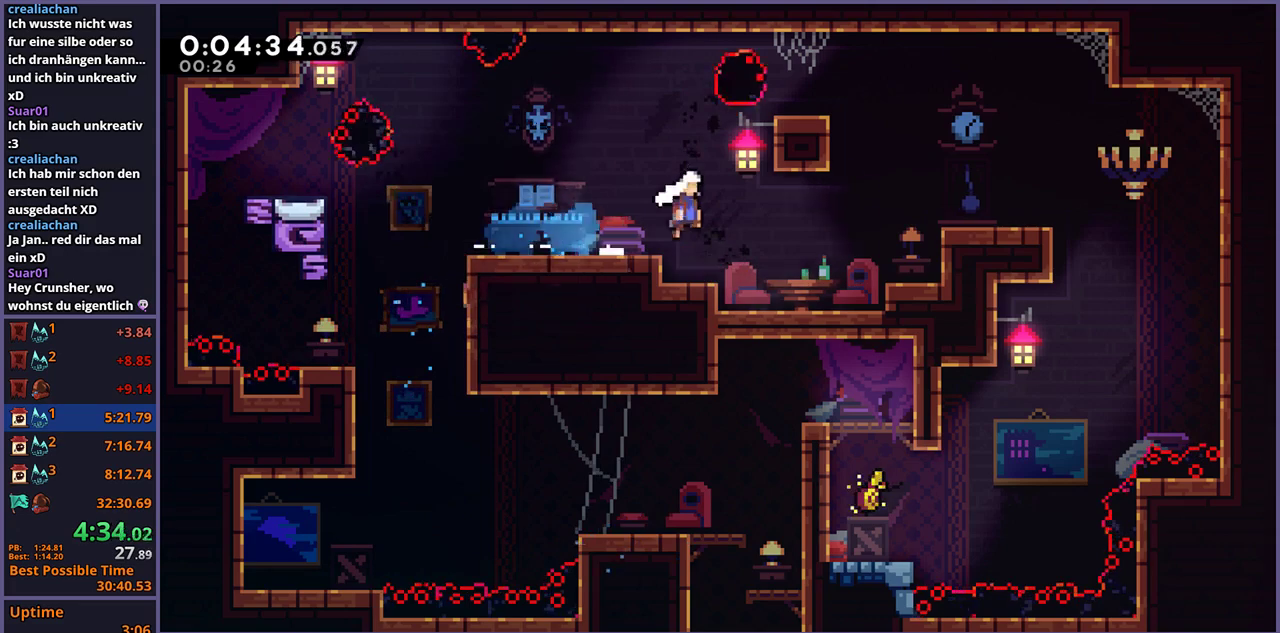
{"buttons": [], "left_stick": "left", "right_stick": "center", "events": [[100, "R1", "up"], [183, "left_stick", "right"], [317, "left_stick", "down-right"], [400, "left_stick", "left"], [450, "CROSS", "up"]]}